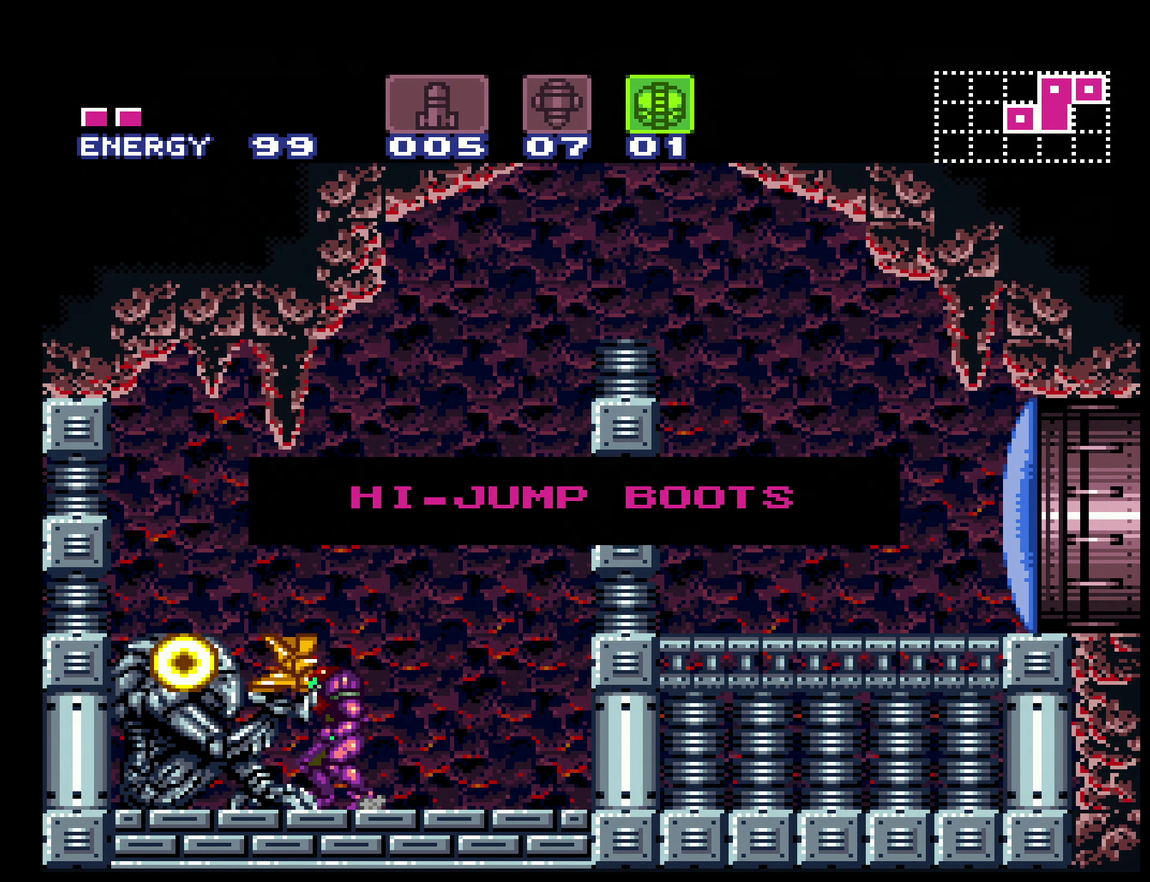
Gameplay with a controller (Nintendo layout); each line is a JSON object with the inputs held at the frame after it. "events" lists button and stick changes between this image and that frame as [ms after this image, input, new state], when the widget could be followed in between. Not read: L3 R3.
{"buttons": ["B", "DPAD_LEFT"], "events": []}
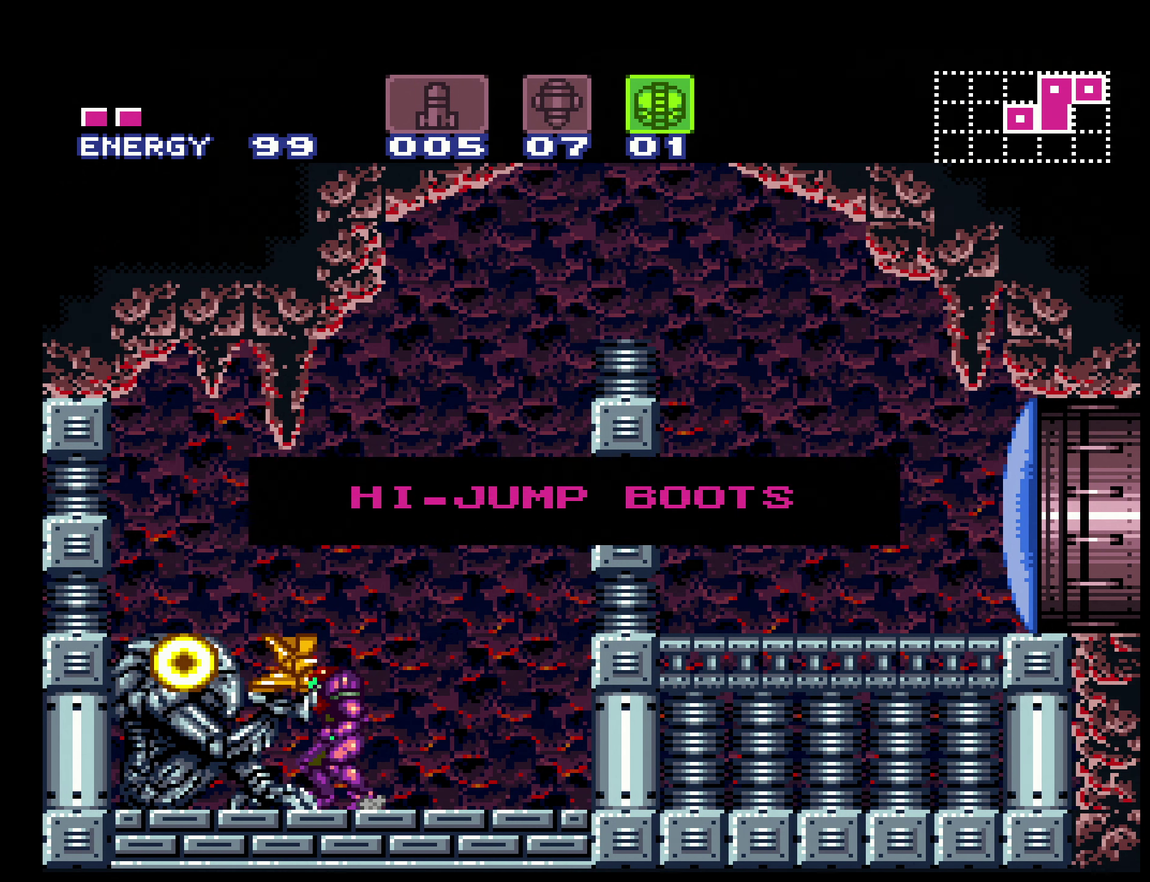
{"buttons": ["B", "DPAD_LEFT"], "events": []}
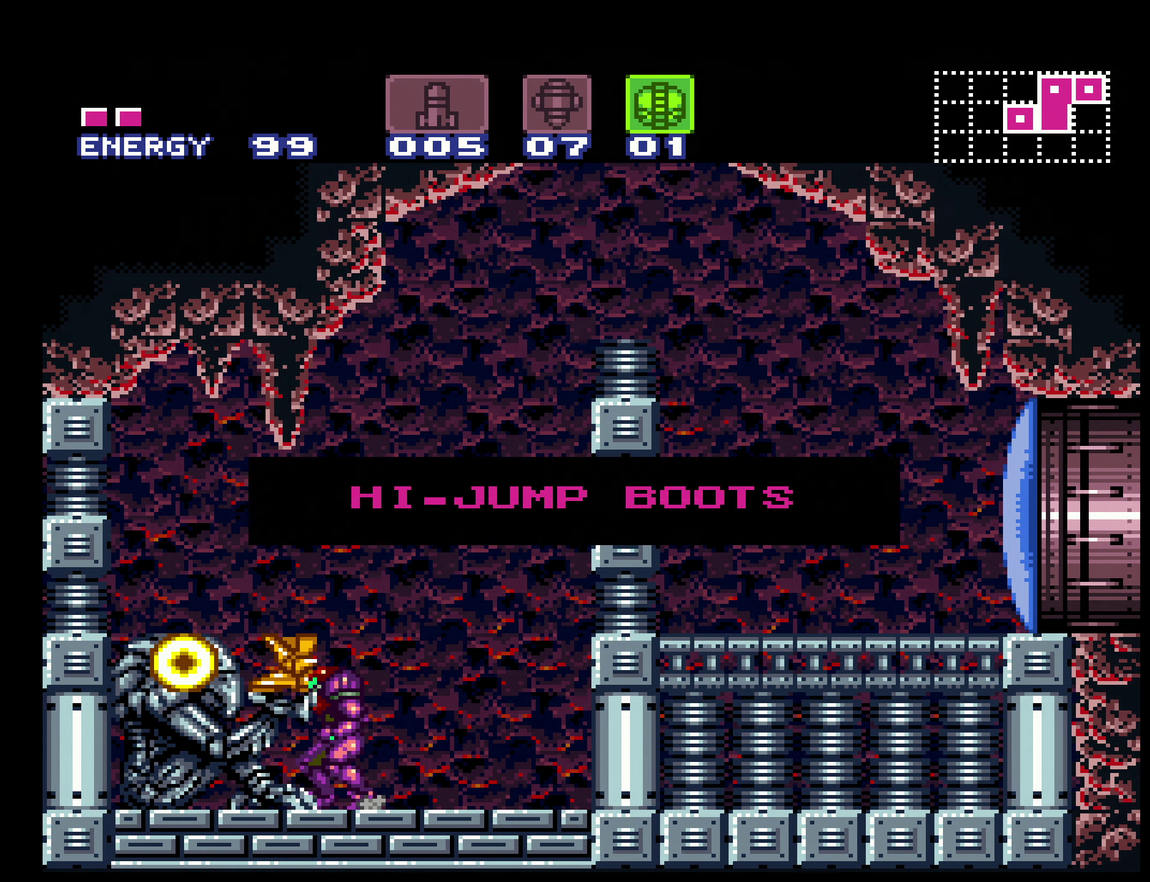
{"buttons": ["B", "DPAD_LEFT"], "events": []}
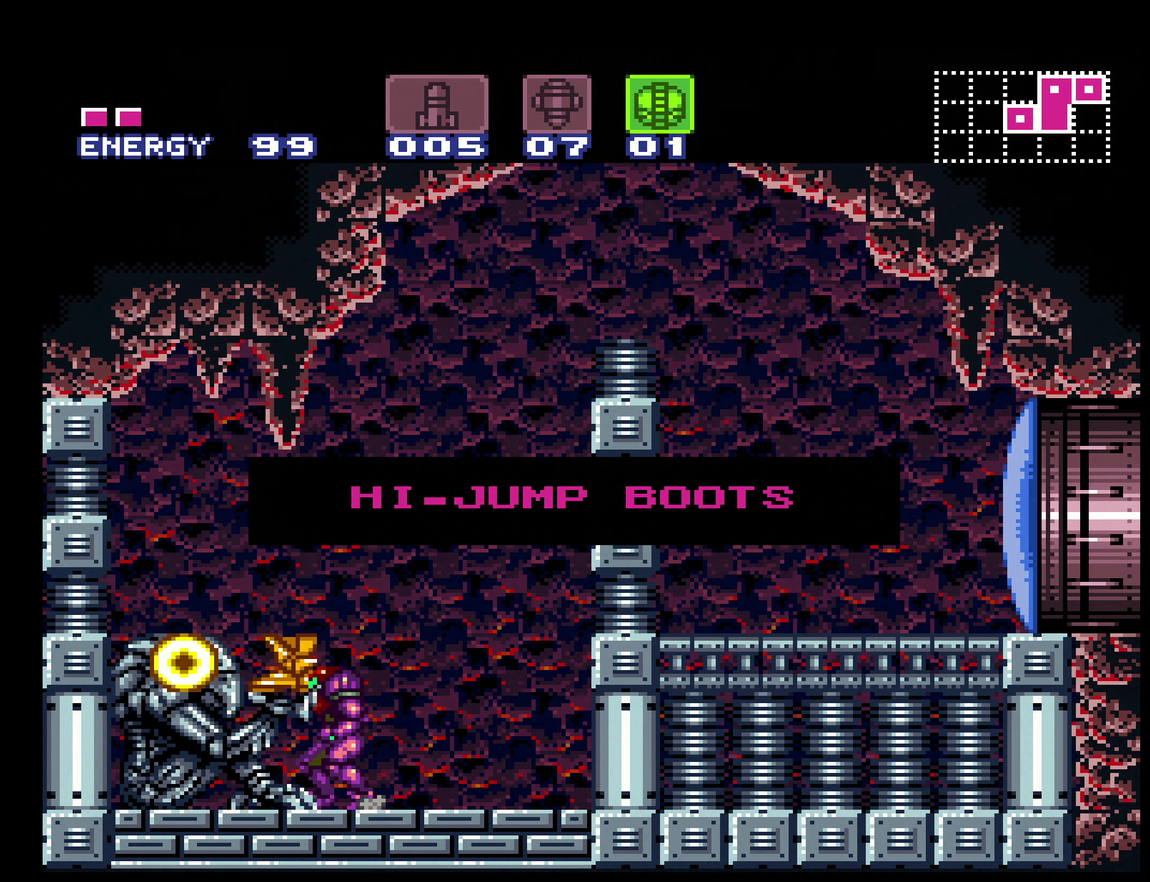
{"buttons": ["B", "DPAD_LEFT"], "events": []}
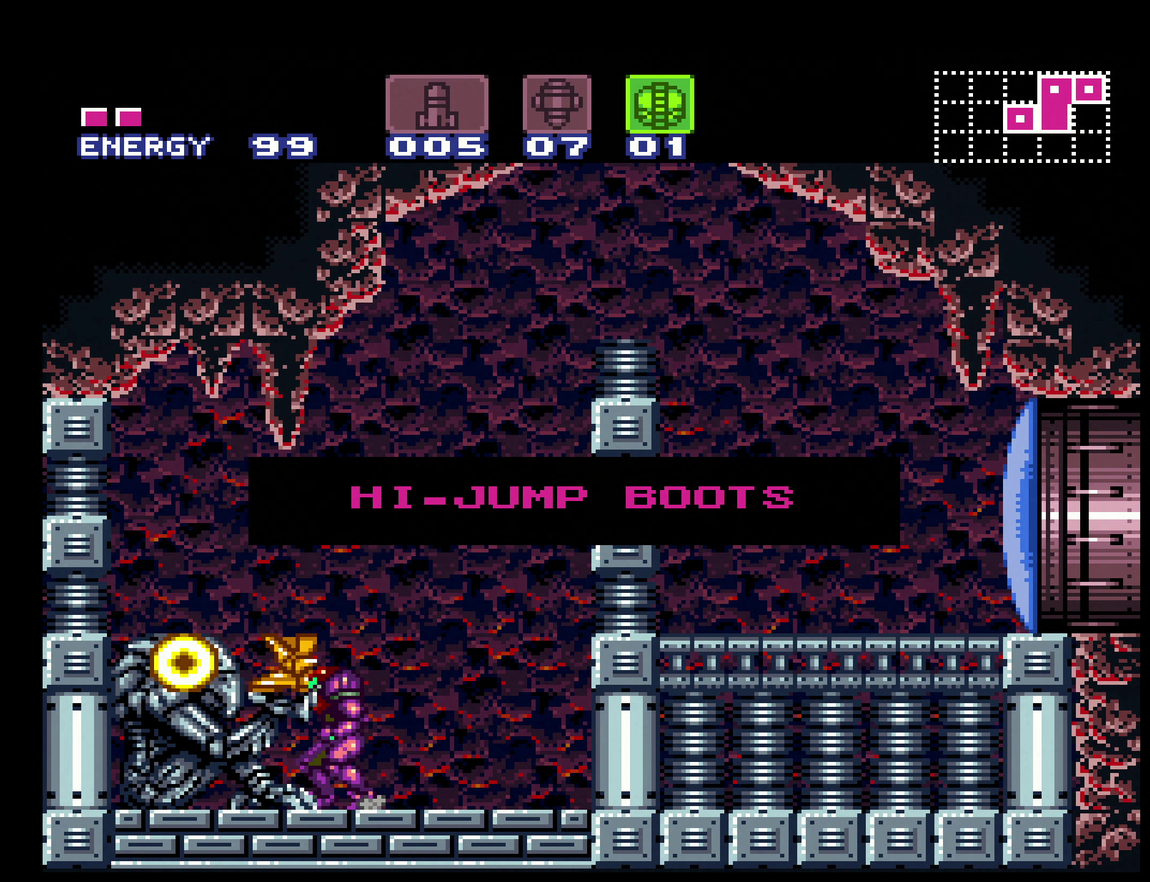
{"buttons": ["B", "DPAD_LEFT"], "events": []}
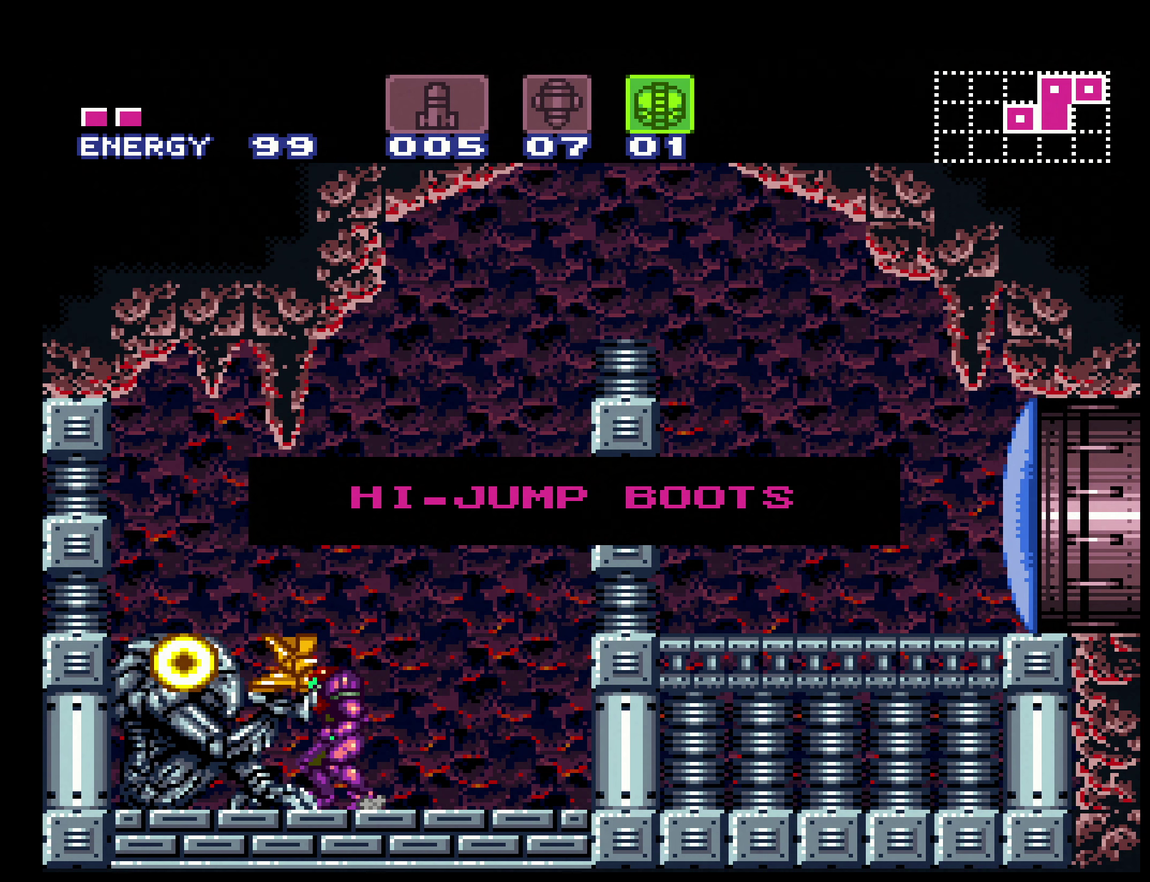
{"buttons": ["B", "DPAD_LEFT"], "events": []}
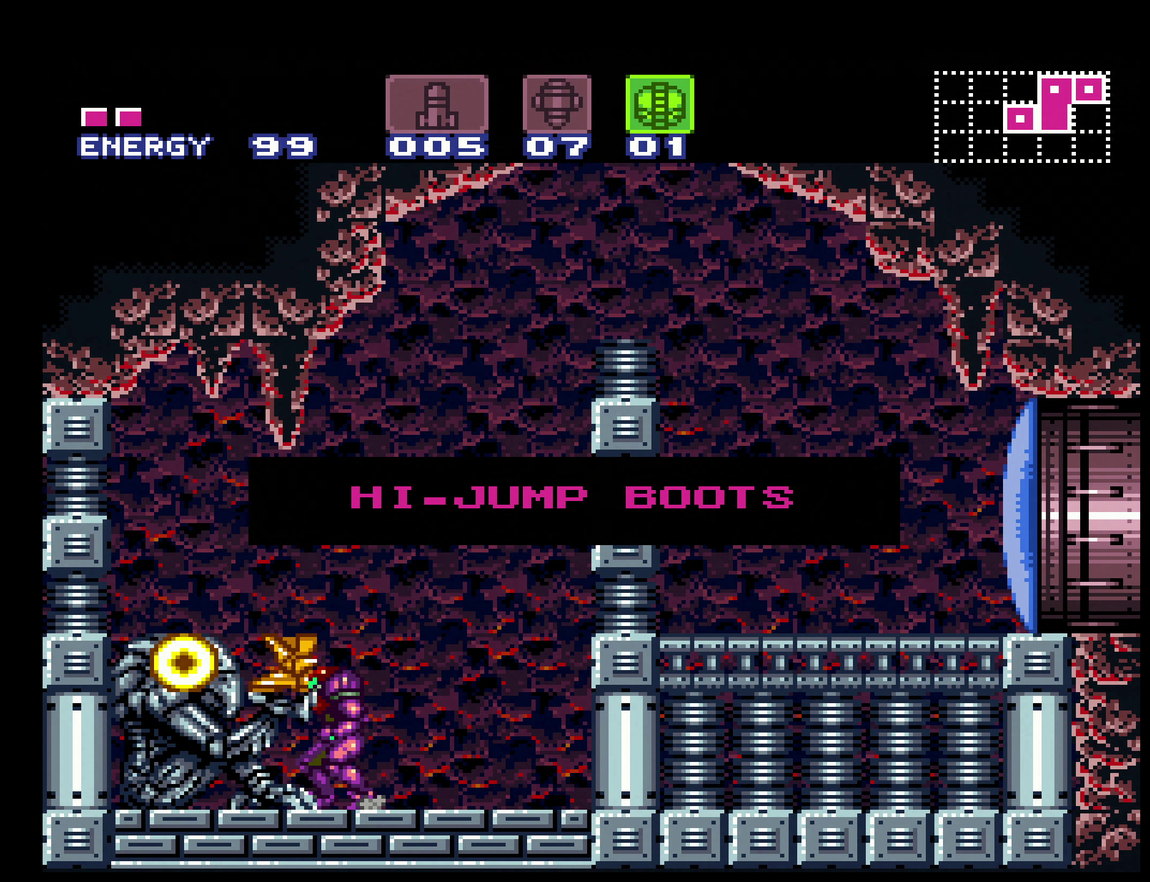
{"buttons": ["B", "DPAD_LEFT"], "events": []}
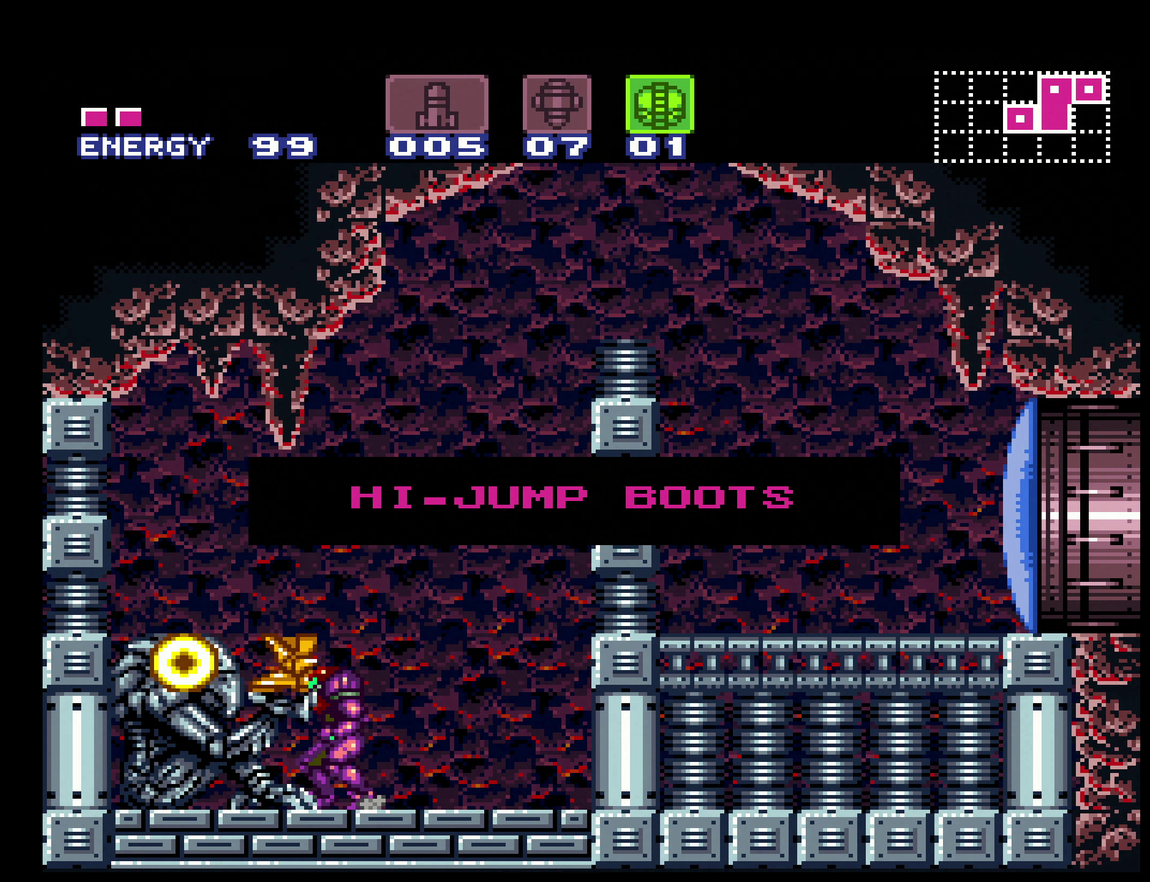
{"buttons": ["B", "DPAD_LEFT"], "events": []}
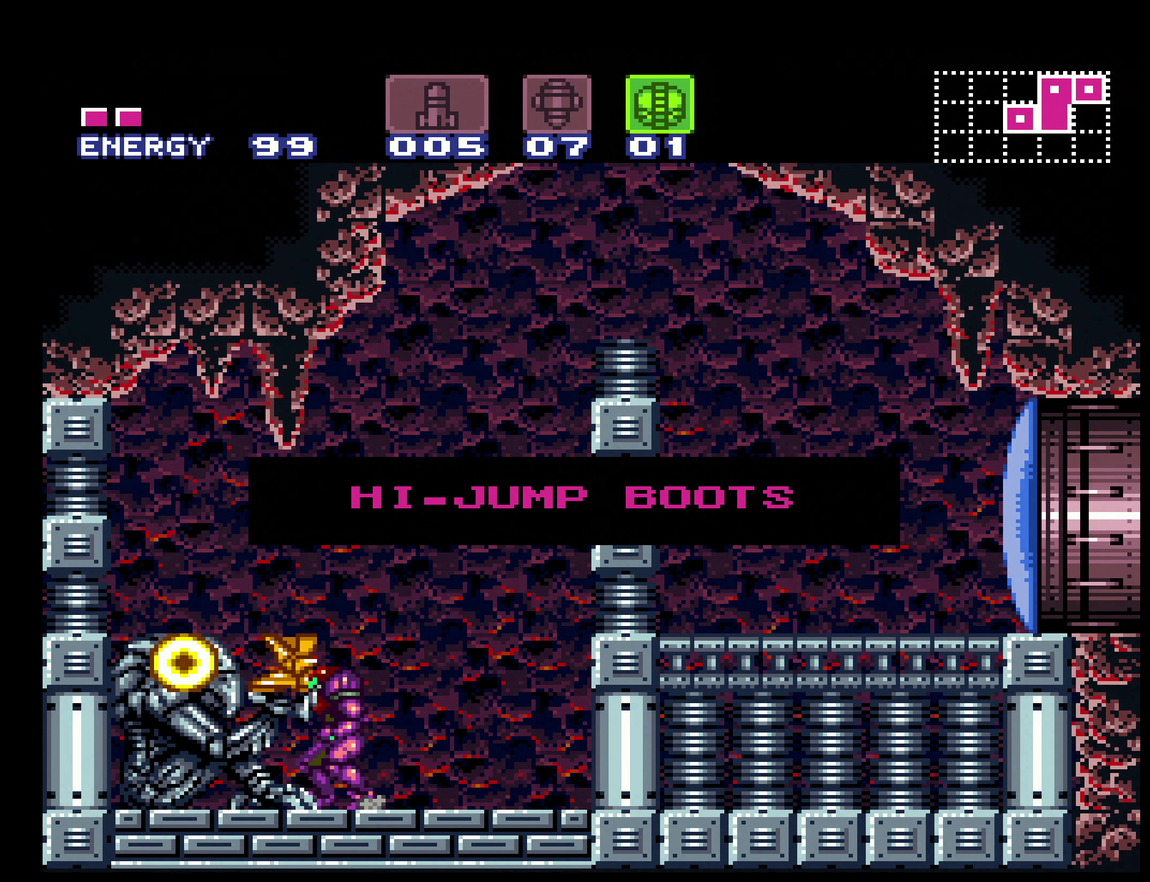
{"buttons": ["B", "DPAD_LEFT"], "events": []}
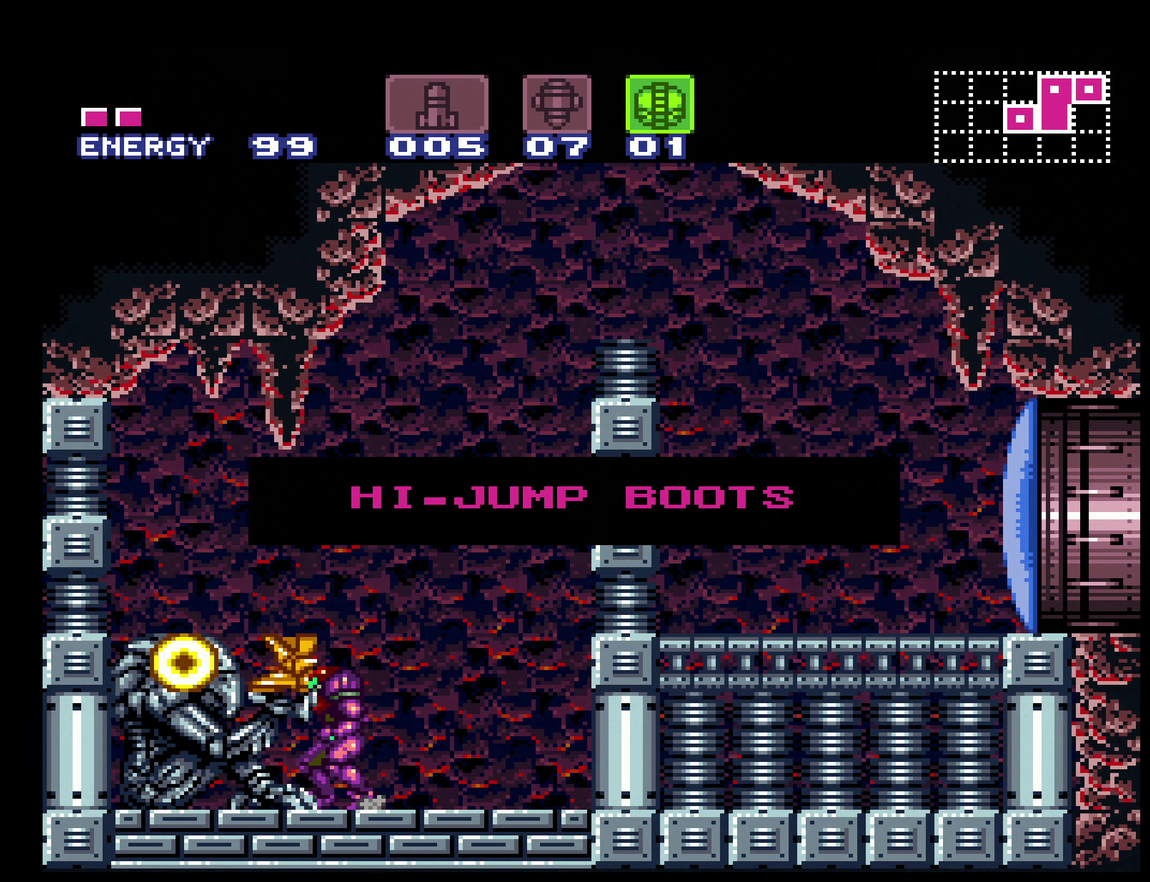
{"buttons": ["B", "DPAD_LEFT"], "events": []}
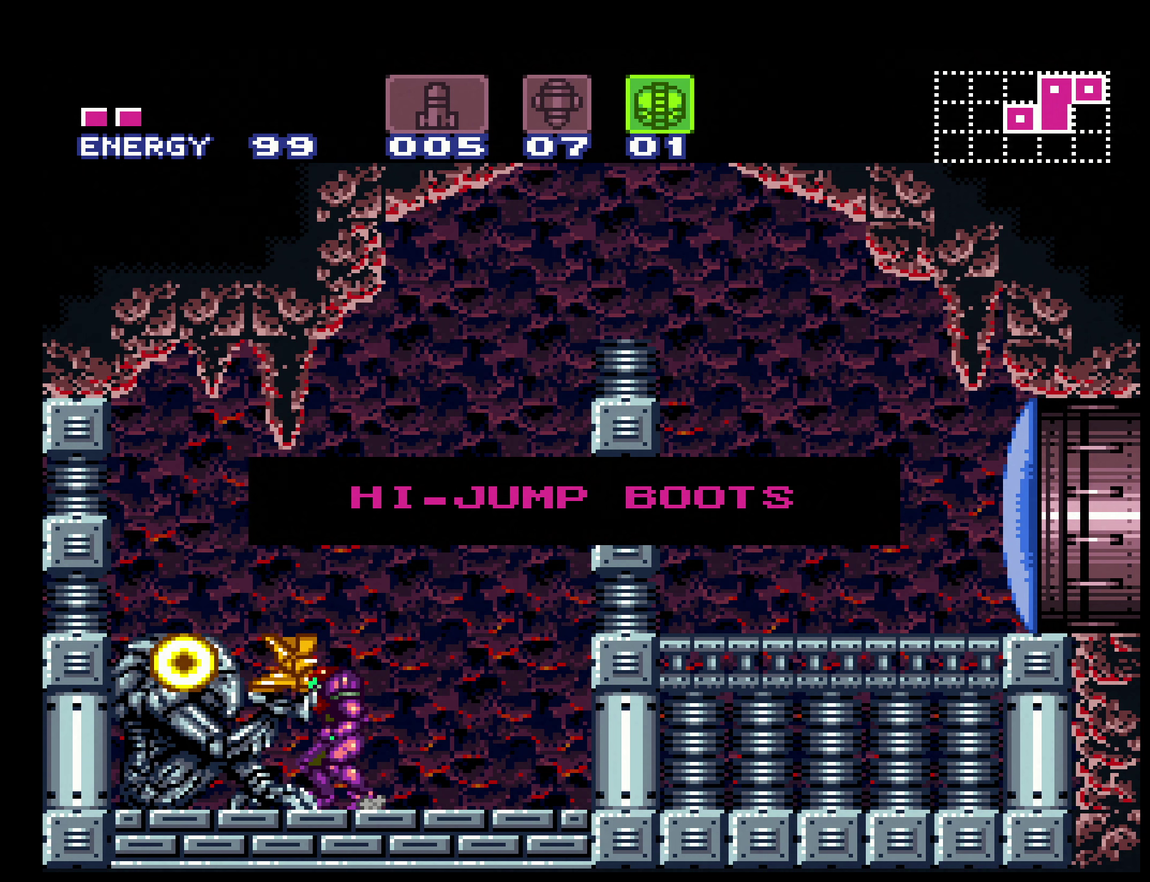
{"buttons": ["B", "DPAD_RIGHT"], "events": [[284, "B", "up"], [284, "DPAD_LEFT", "up"], [350, "B", "down"], [350, "DPAD_RIGHT", "down"]]}
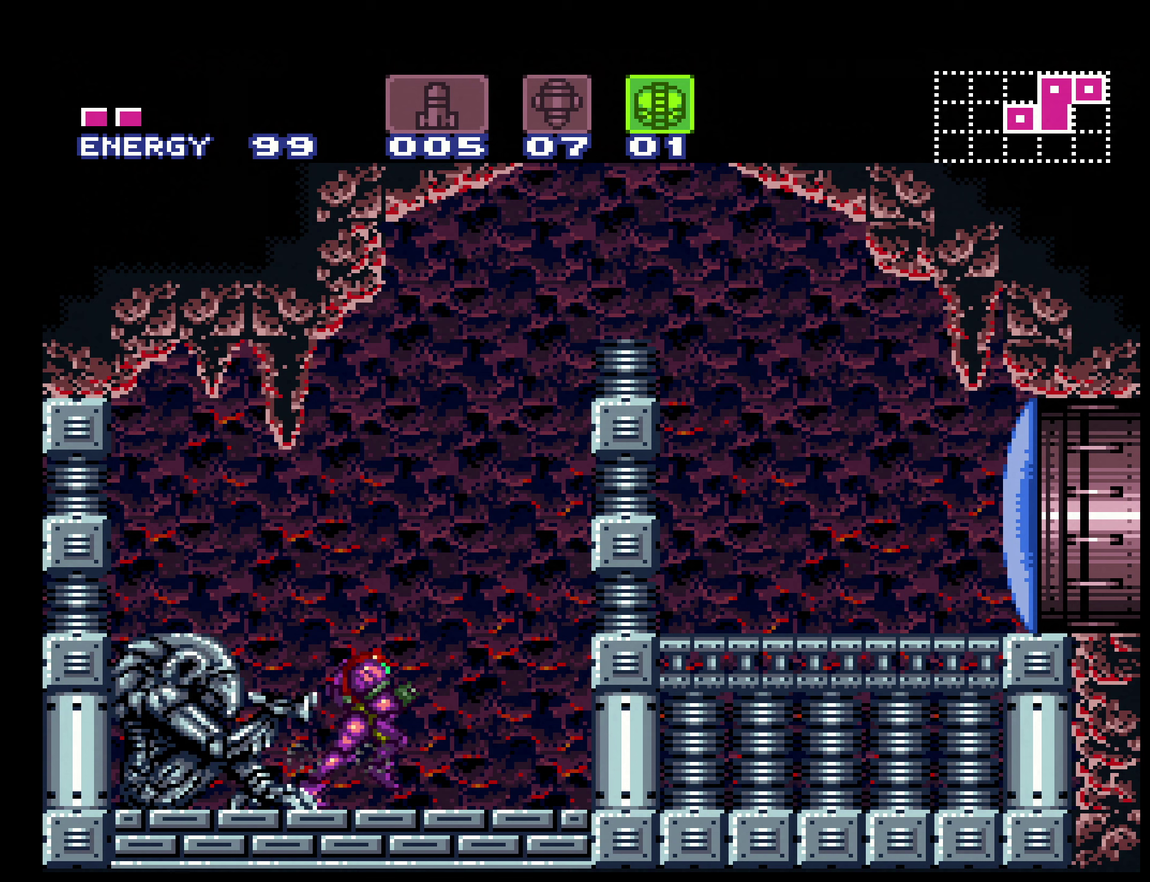
{"buttons": ["A", "B", "DPAD_RIGHT"], "events": [[150, "A", "down"]]}
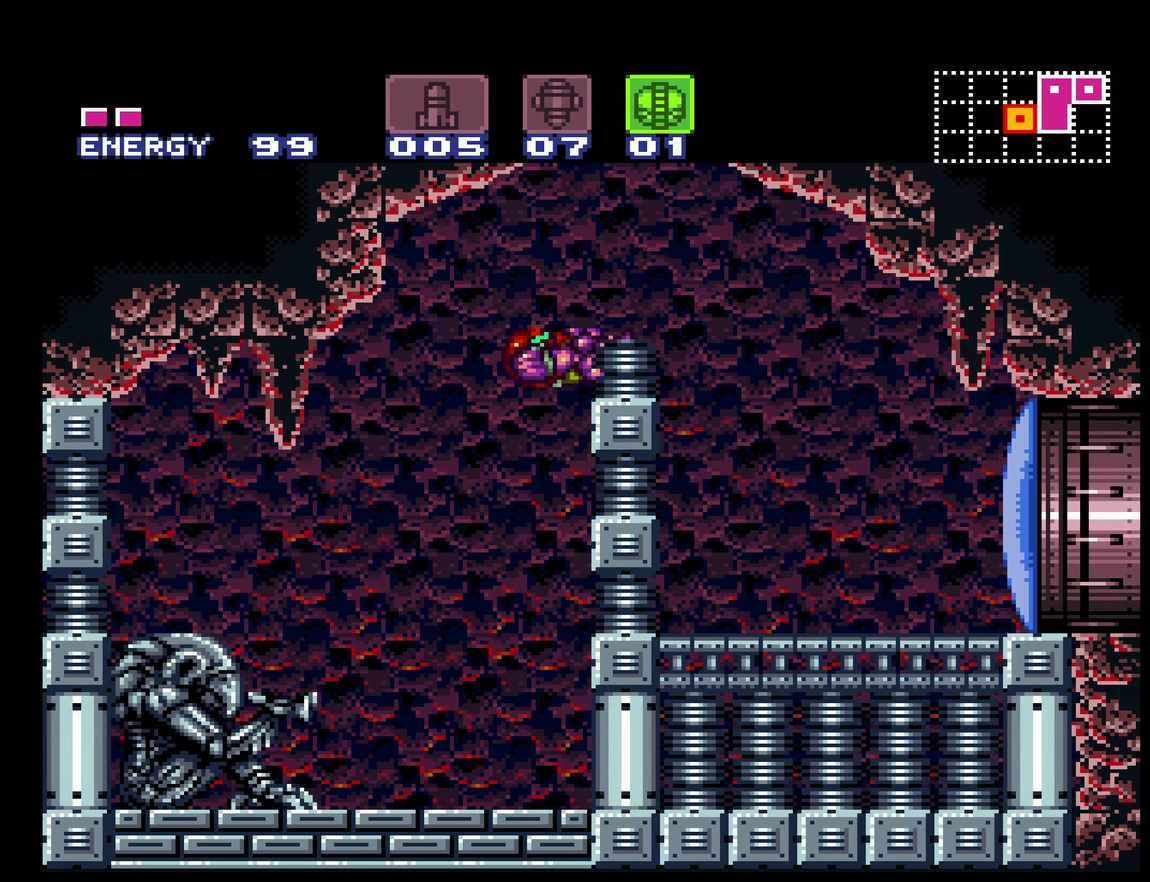
{"buttons": ["B", "L1", "DPAD_RIGHT"], "events": [[50, "DPAD_DOWN", "down"], [66, "DPAD_RIGHT", "up"], [116, "A", "up"], [166, "DPAD_RIGHT", "down"], [166, "L1", "down"], [183, "DPAD_DOWN", "up"], [283, "X", "down"], [450, "X", "up"]]}
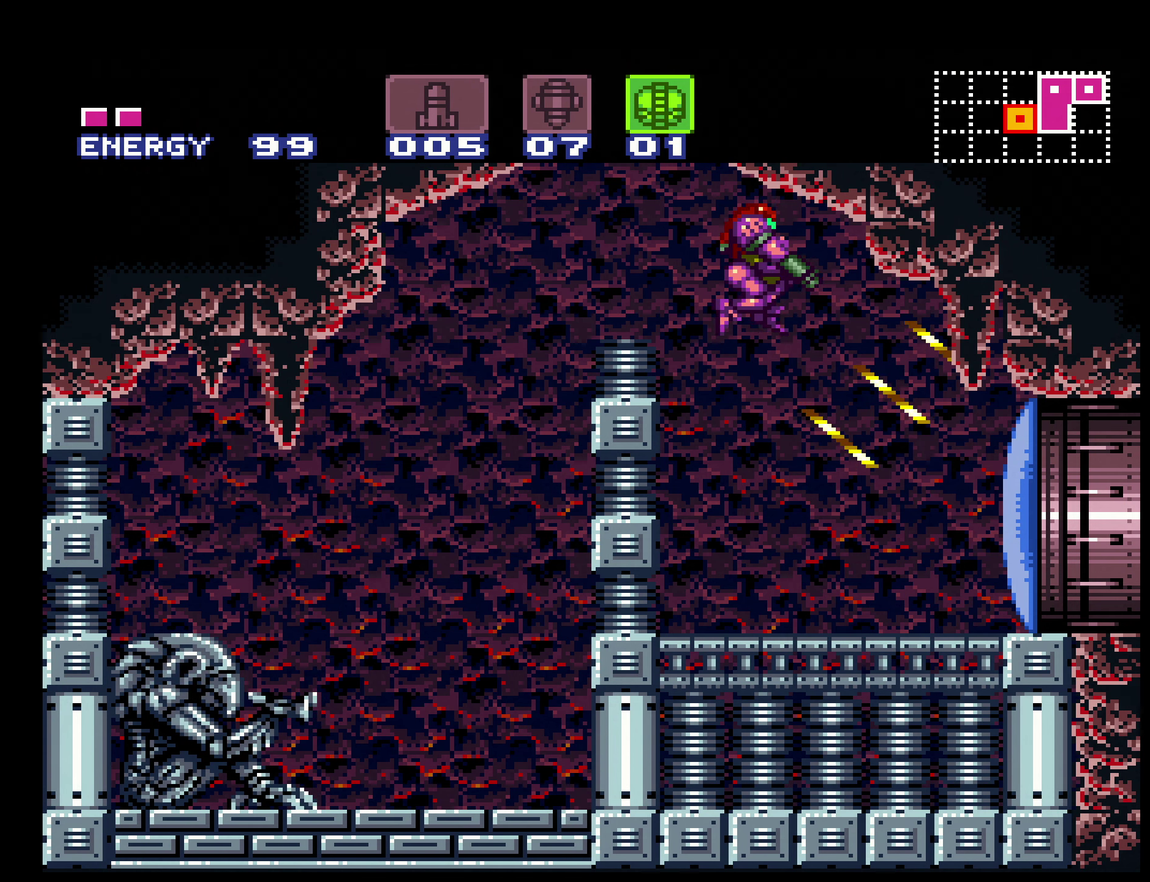
{"buttons": ["B", "DPAD_DOWN", "DPAD_LEFT"], "events": [[16, "DPAD_DOWN", "down"], [33, "L1", "up"], [83, "DPAD_RIGHT", "up"], [166, "DPAD_LEFT", "down"]]}
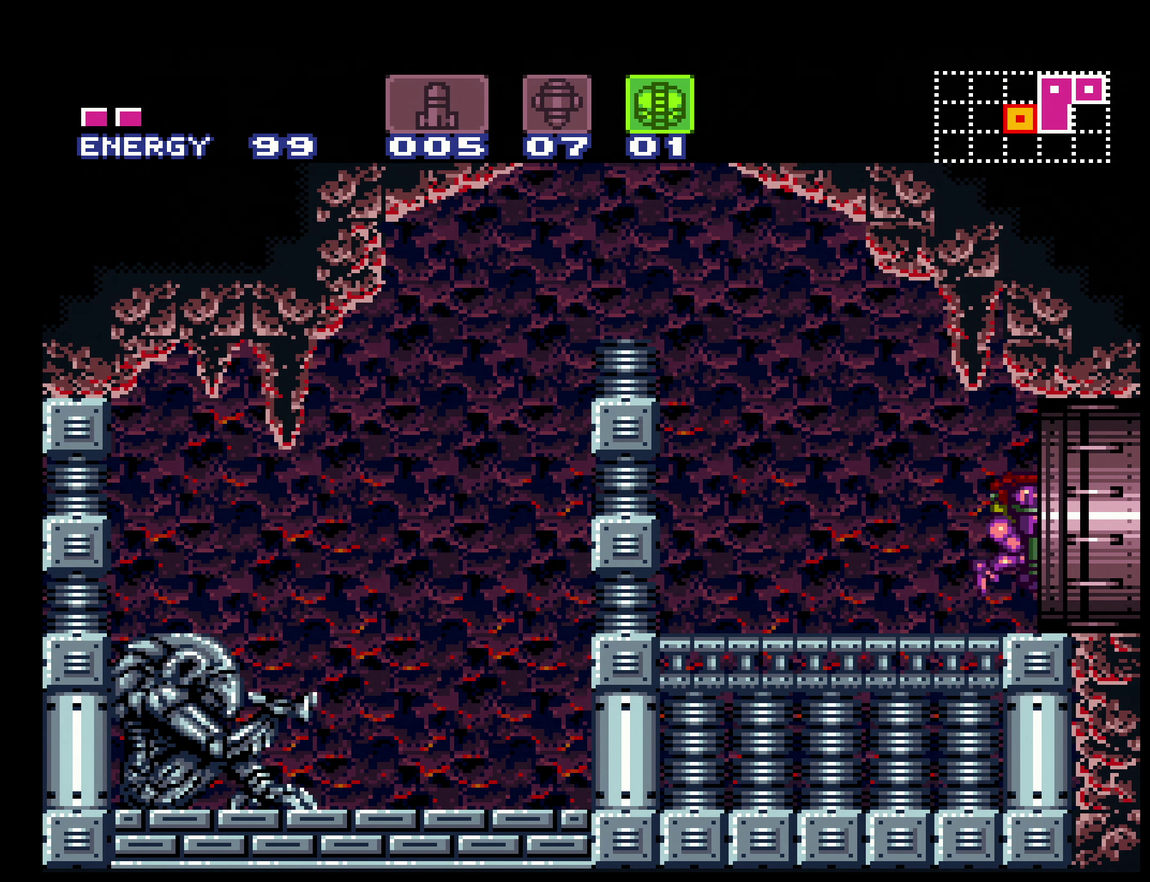
{"buttons": ["A", "B"], "events": [[66, "A", "down"], [233, "DPAD_DOWN", "up"], [250, "DPAD_LEFT", "up"]]}
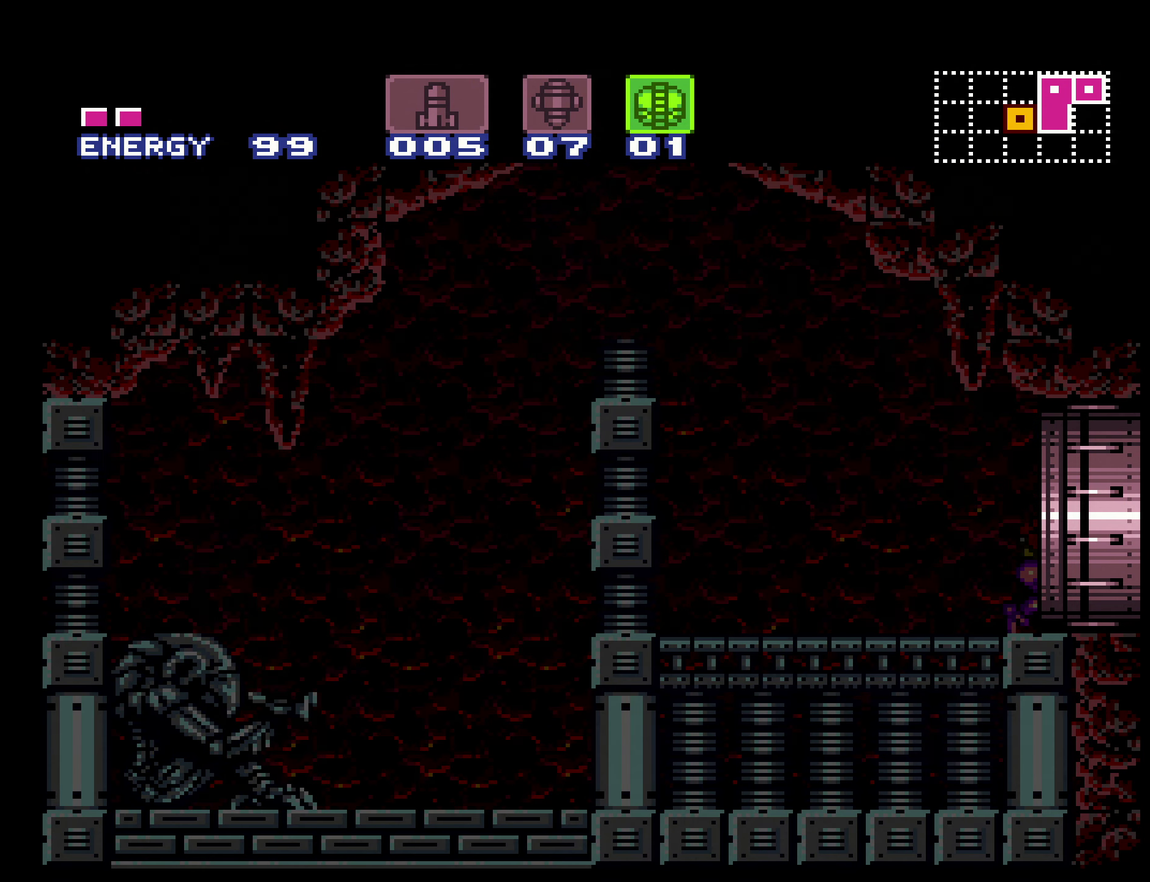
{"buttons": ["B"], "events": [[16, "B", "up"], [50, "A", "up"], [150, "B", "down"]]}
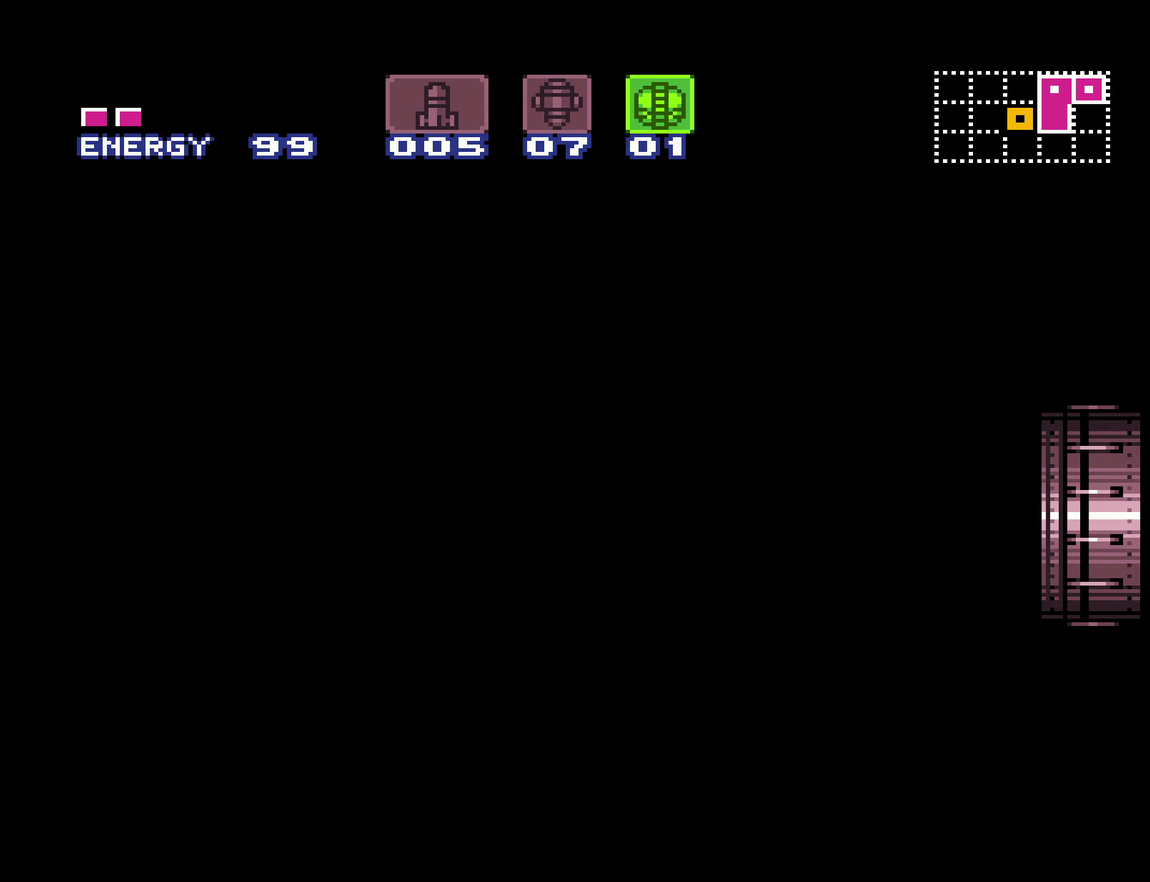
{"buttons": ["A", "B", "X", "R1"], "events": [[250, "R1", "down"], [283, "A", "down"], [483, "X", "down"]]}
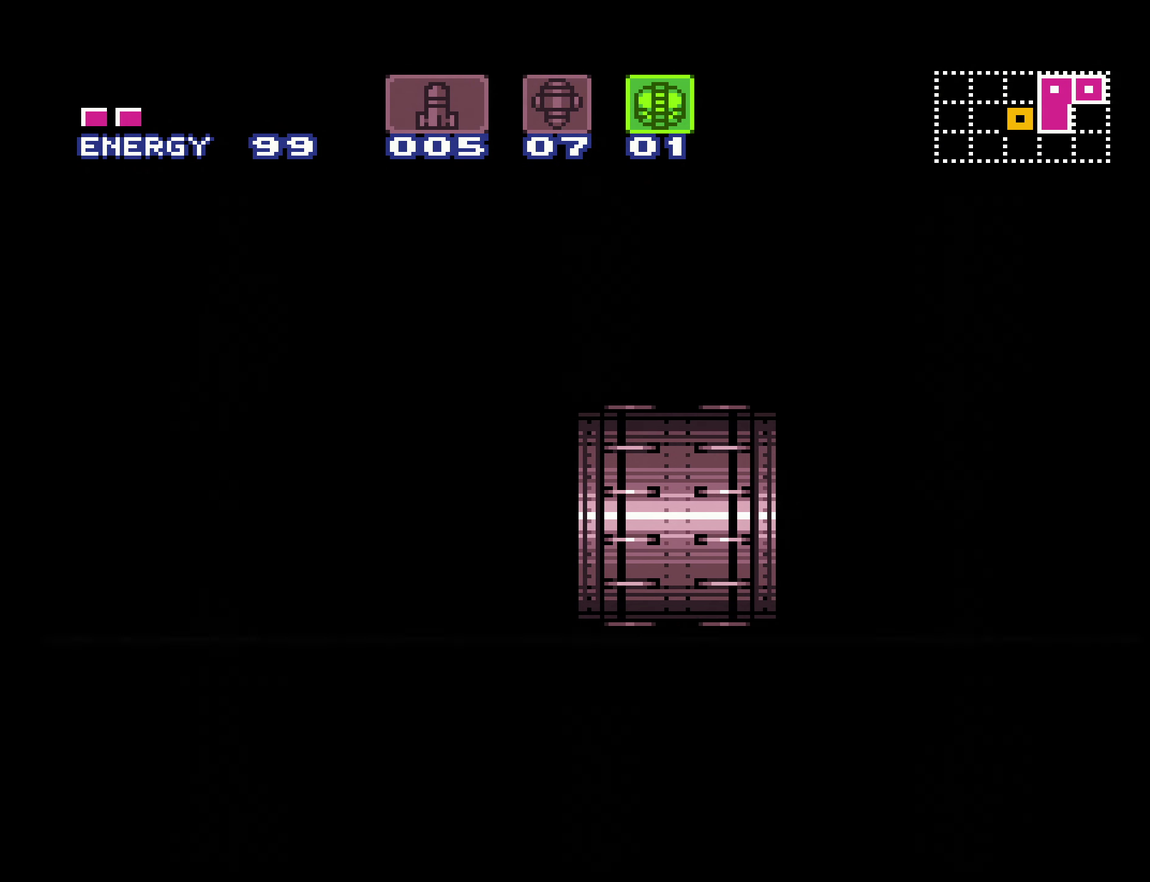
{"buttons": ["A", "B", "R1"], "events": [[100, "X", "up"]]}
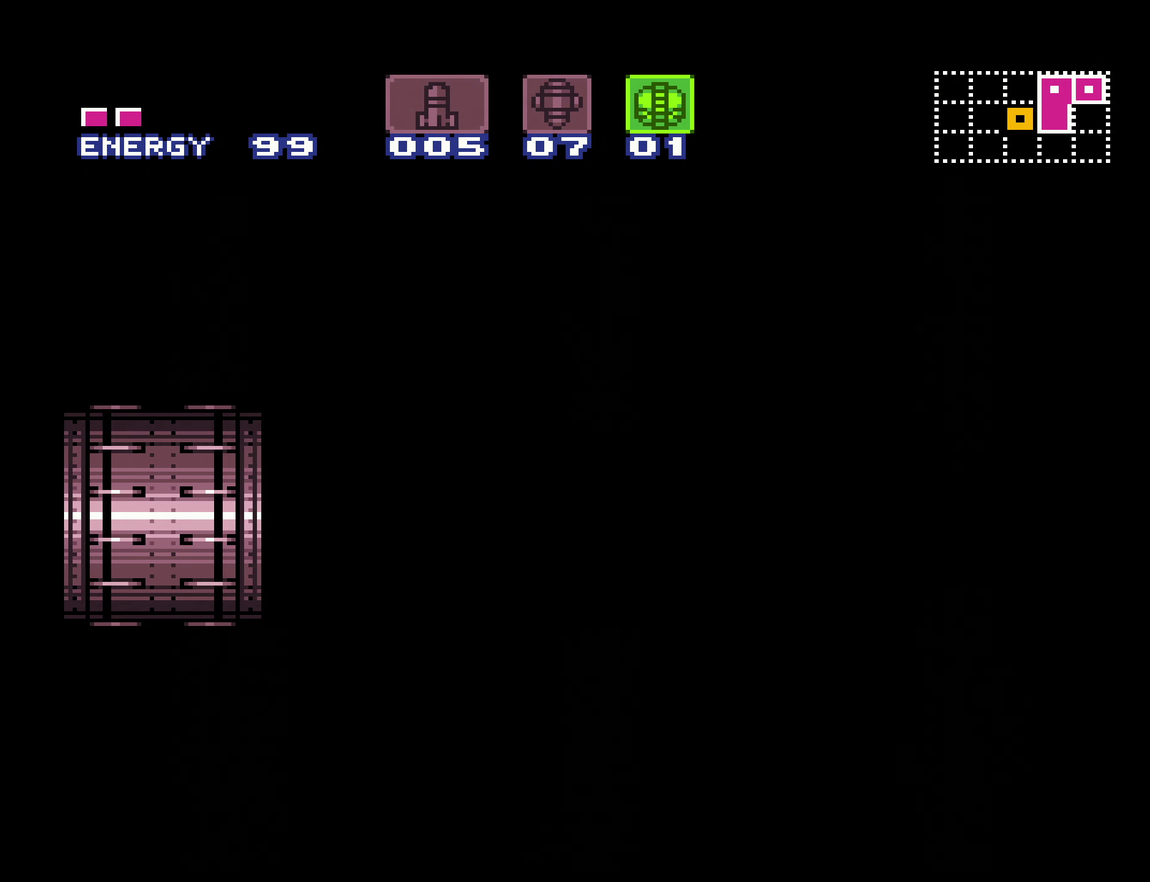
{"buttons": ["A", "B"], "events": [[166, "X", "down"], [400, "R1", "up"], [400, "X", "up"]]}
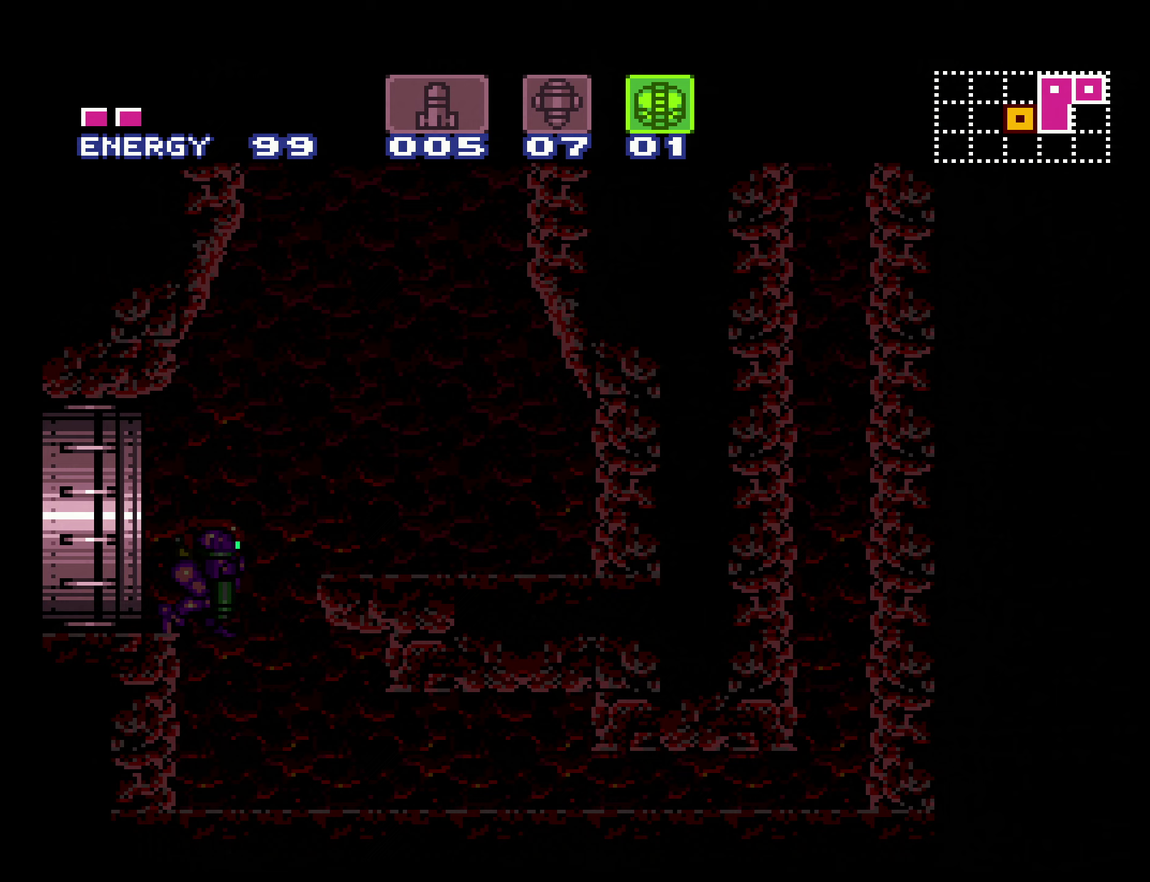
{"buttons": ["A", "B", "DPAD_DOWN", "DPAD_RIGHT"], "events": [[450, "DPAD_DOWN", "down"], [483, "DPAD_RIGHT", "down"]]}
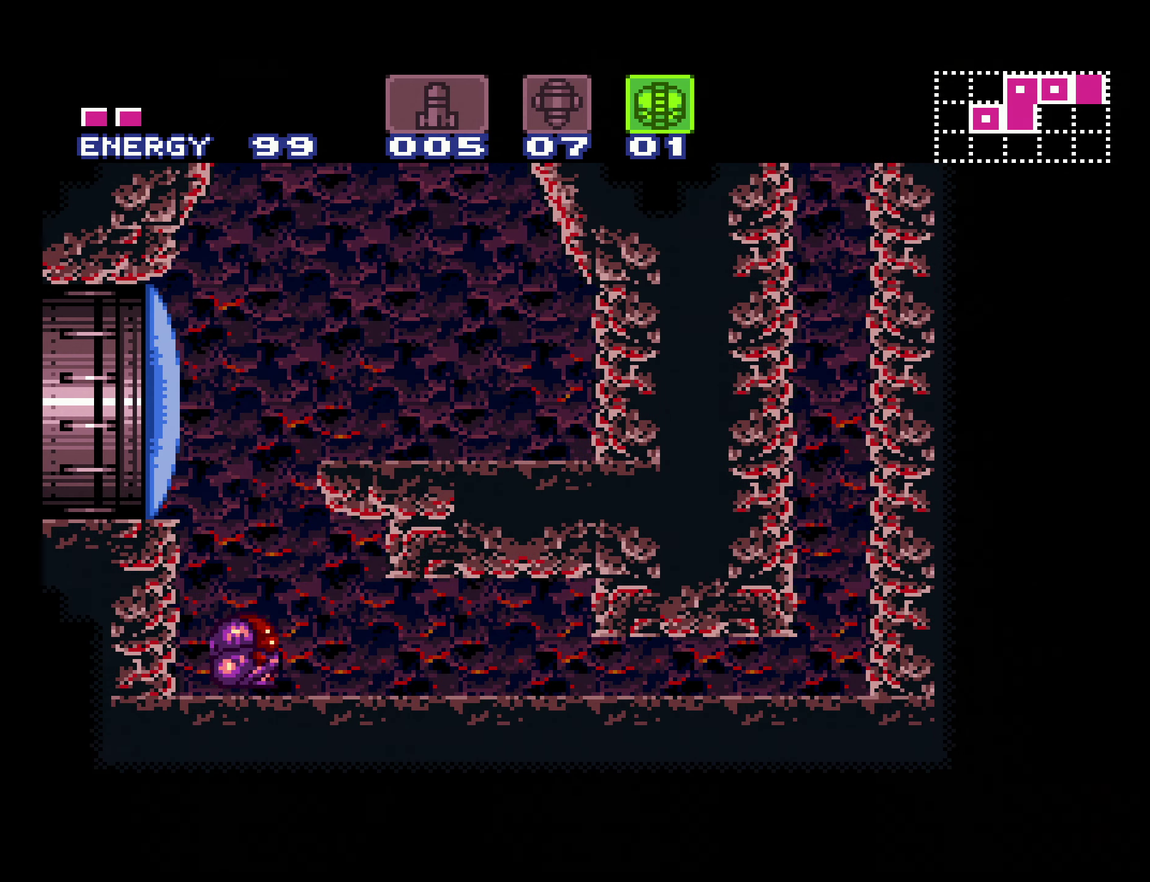
{"buttons": ["A", "B", "DPAD_RIGHT"], "events": [[33, "DPAD_DOWN", "up"]]}
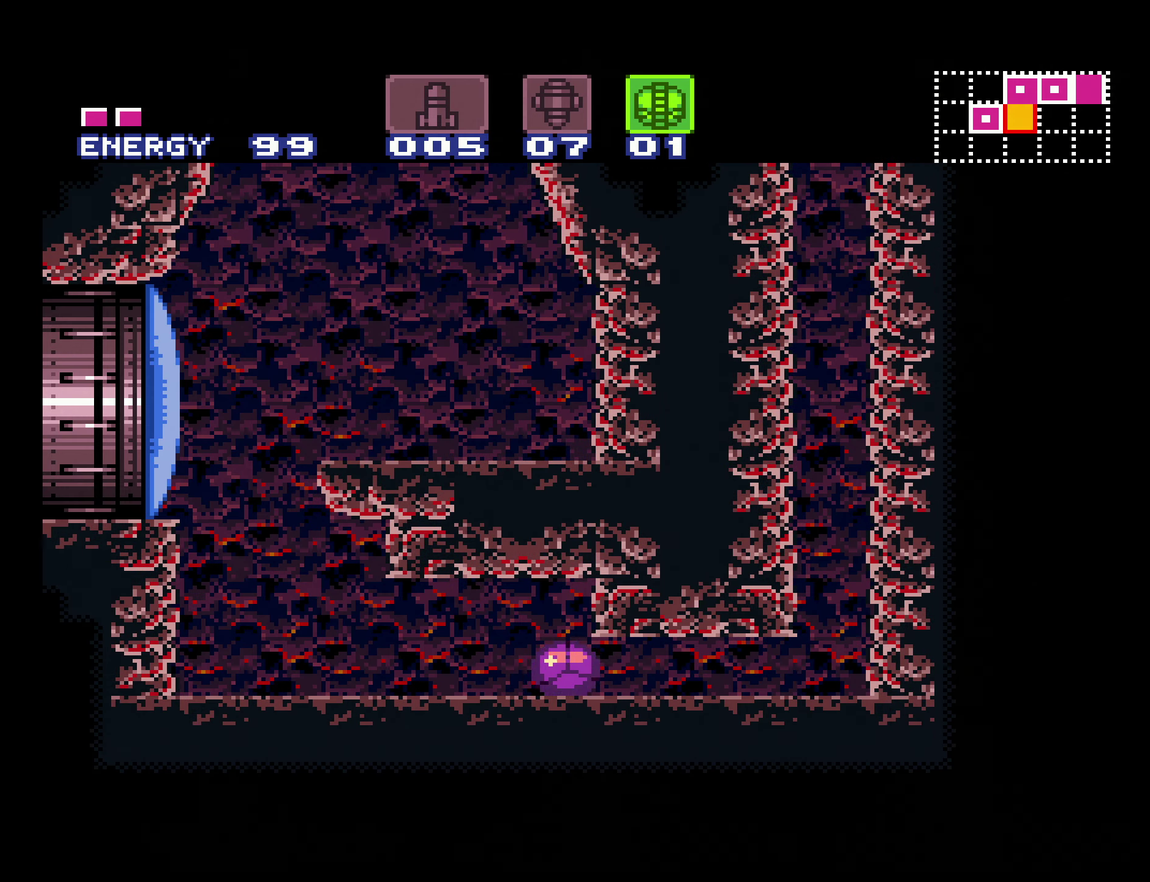
{"buttons": ["A", "B", "DPAD_RIGHT"], "events": [[350, "DPAD_UP", "down"], [367, "DPAD_RIGHT", "up"], [433, "DPAD_RIGHT", "down"], [467, "DPAD_UP", "up"]]}
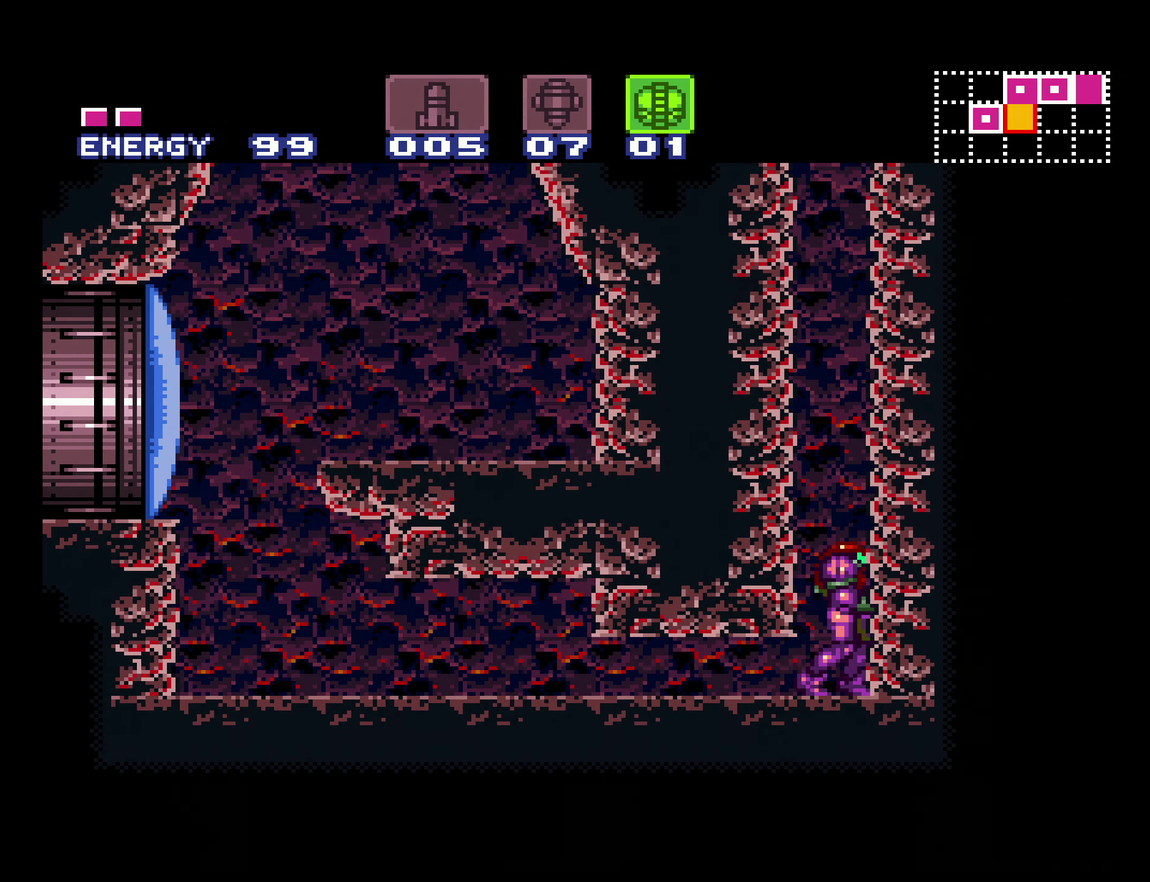
{"buttons": ["A", "DPAD_RIGHT"], "events": [[33, "B", "up"], [67, "DPAD_RIGHT", "up"], [83, "DPAD_LEFT", "down"], [217, "DPAD_LEFT", "up"], [500, "DPAD_RIGHT", "down"]]}
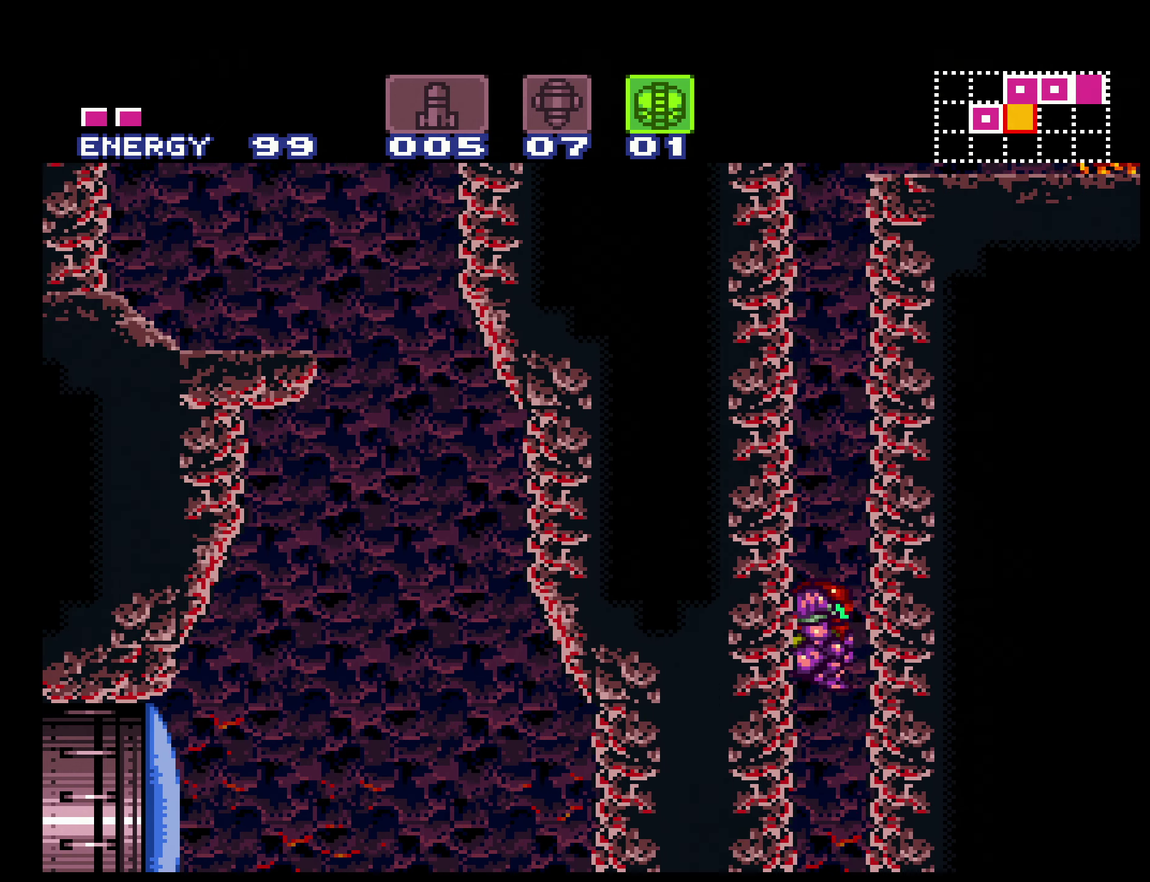
{"buttons": ["A", "X", "DPAD_RIGHT"], "events": [[17, "A", "up"], [83, "A", "down"], [100, "DPAD_DOWN", "down"], [150, "DPAD_RIGHT", "up"], [267, "DPAD_RIGHT", "down"], [300, "DPAD_DOWN", "up"], [383, "X", "down"]]}
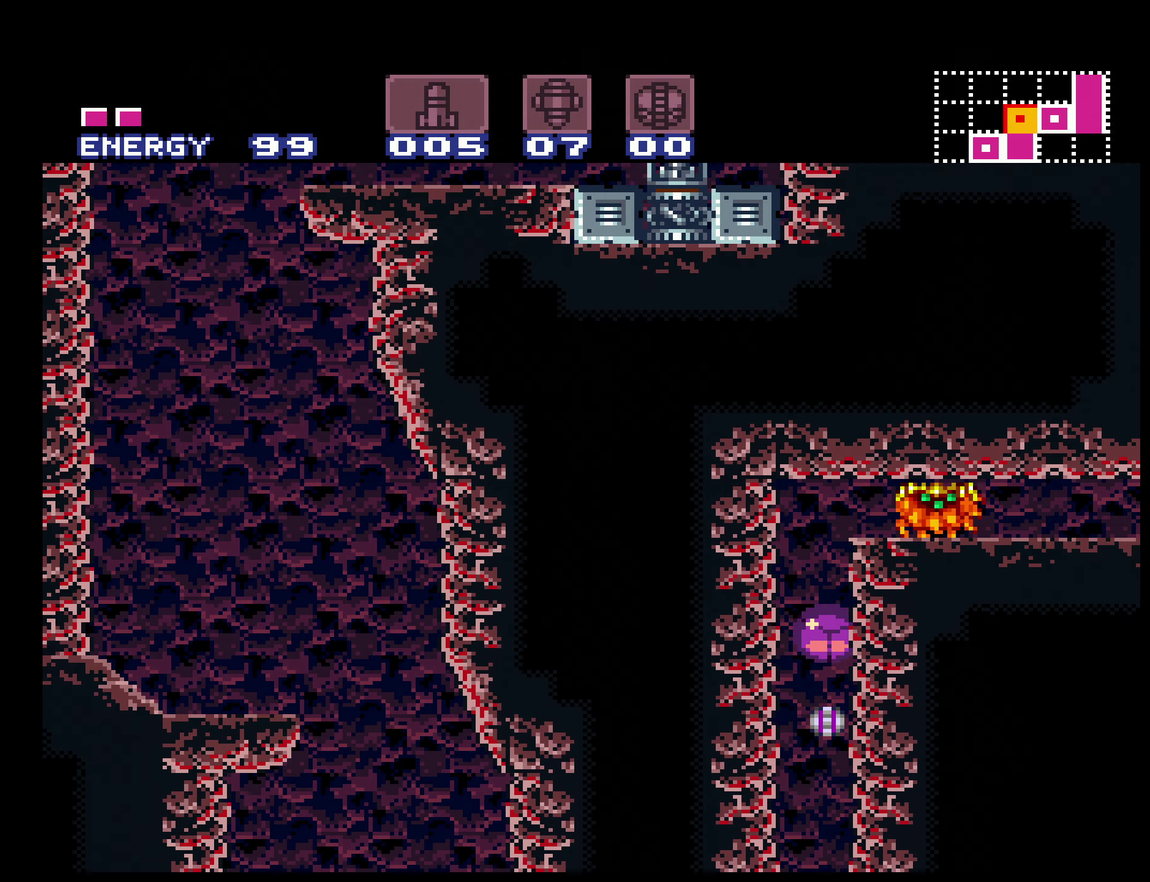
{"buttons": ["Y", "DPAD_RIGHT"], "events": [[67, "X", "up"], [117, "A", "up"], [167, "Y", "down"], [250, "Y", "up"], [500, "Y", "down"]]}
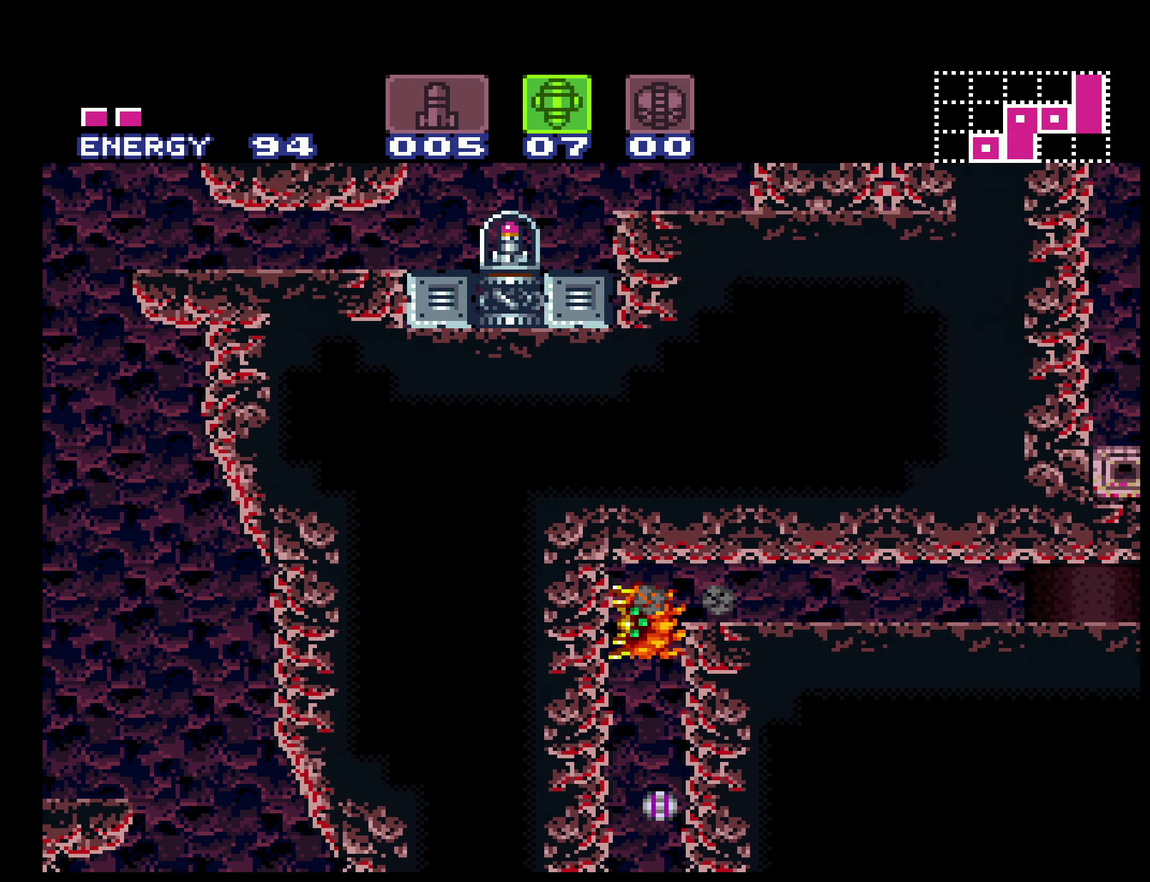
{"buttons": ["DPAD_RIGHT"], "events": [[83, "Y", "up"]]}
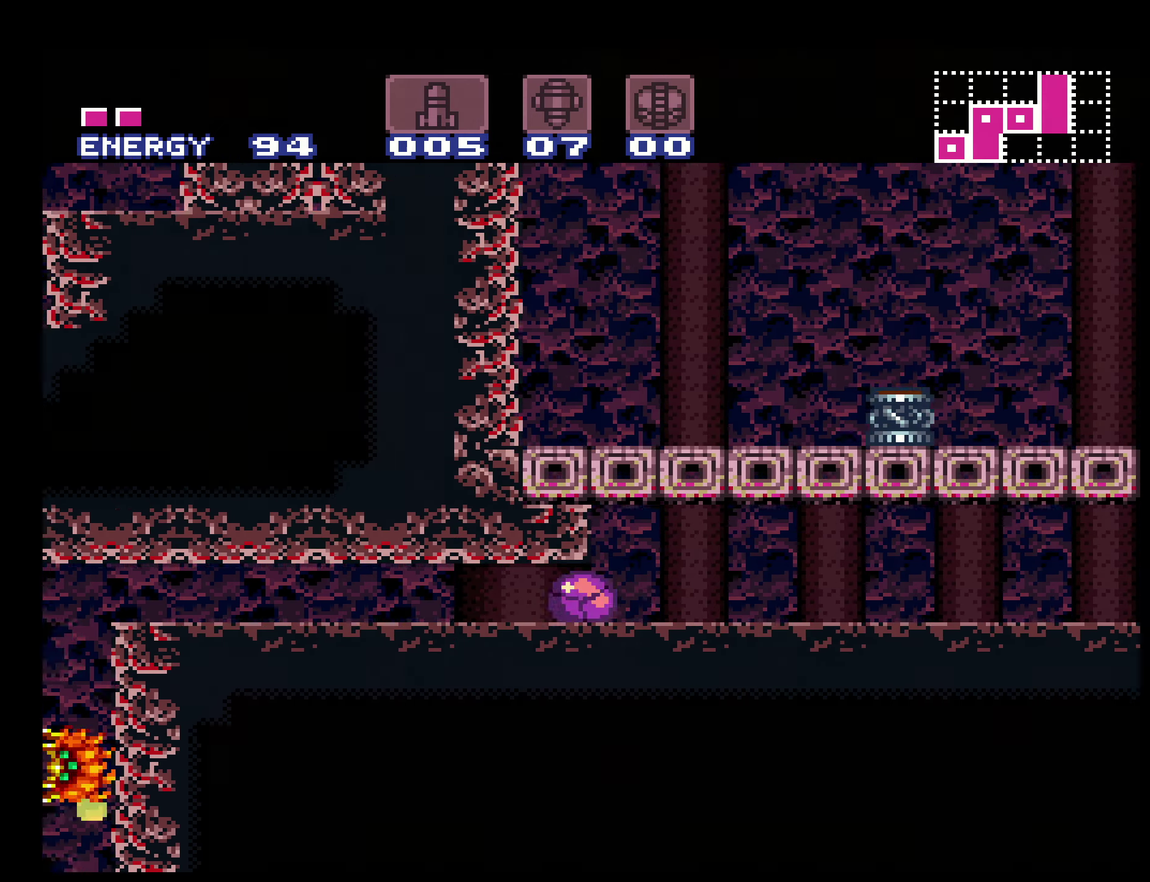
{"buttons": ["DPAD_RIGHT"], "events": []}
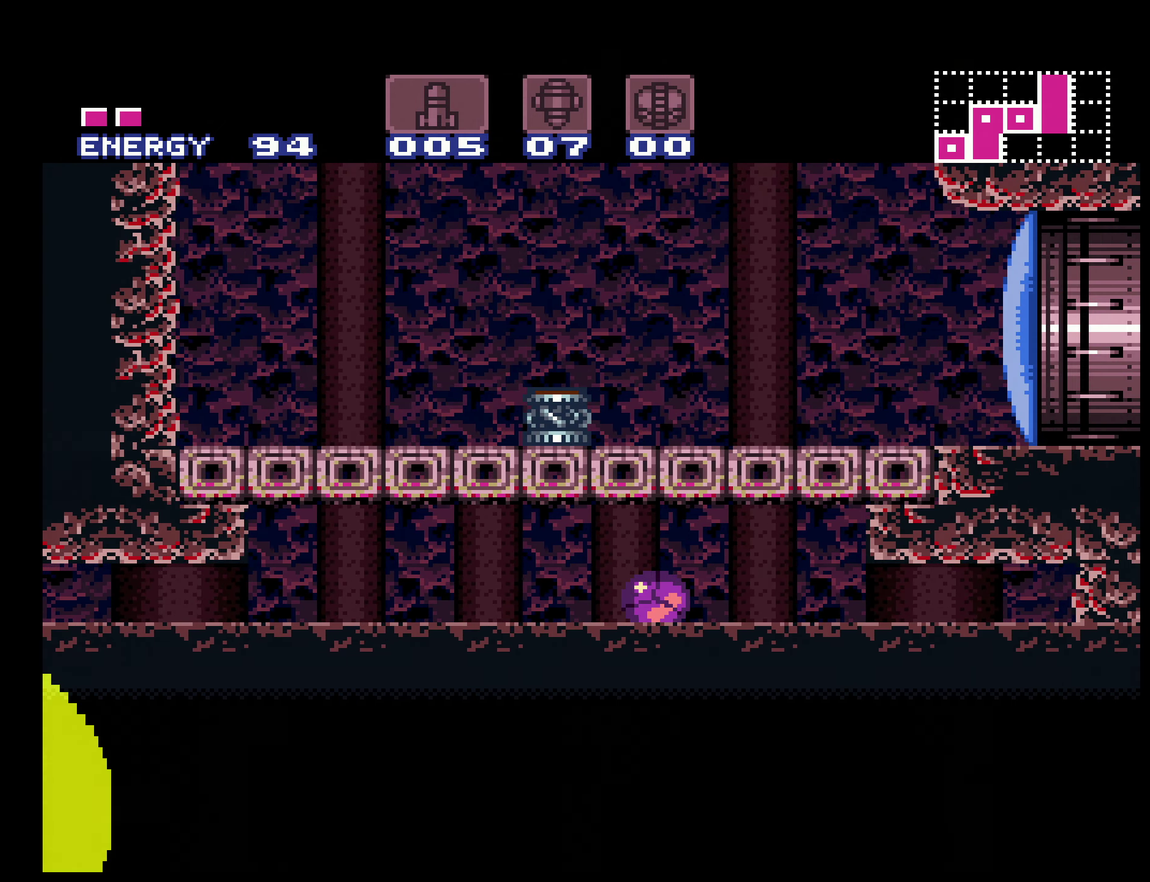
{"buttons": ["A"], "events": [[217, "A", "down"], [217, "DPAD_RIGHT", "up"], [317, "A", "up"], [450, "A", "down"]]}
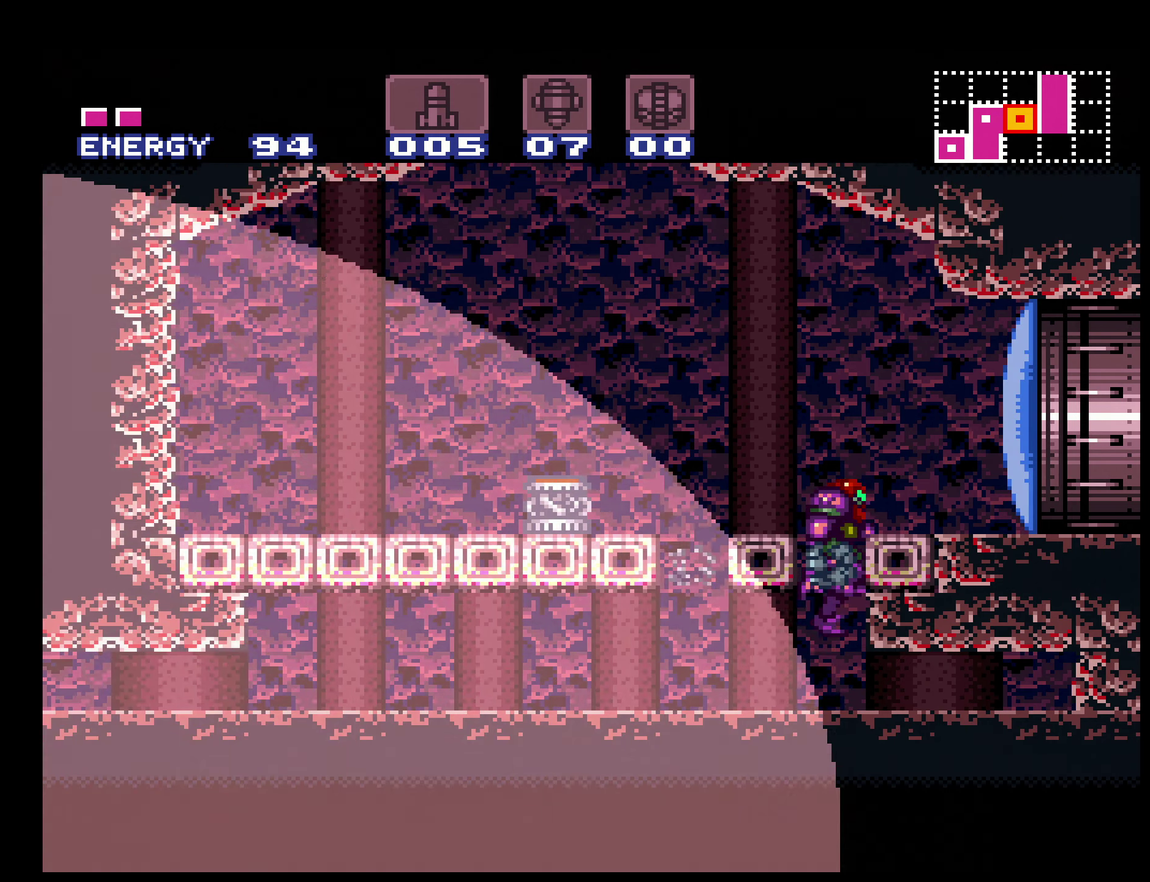
{"buttons": ["B", "DPAD_RIGHT"], "events": [[84, "DPAD_RIGHT", "down"], [100, "X", "down"], [150, "A", "up"], [167, "B", "down"], [200, "X", "up"]]}
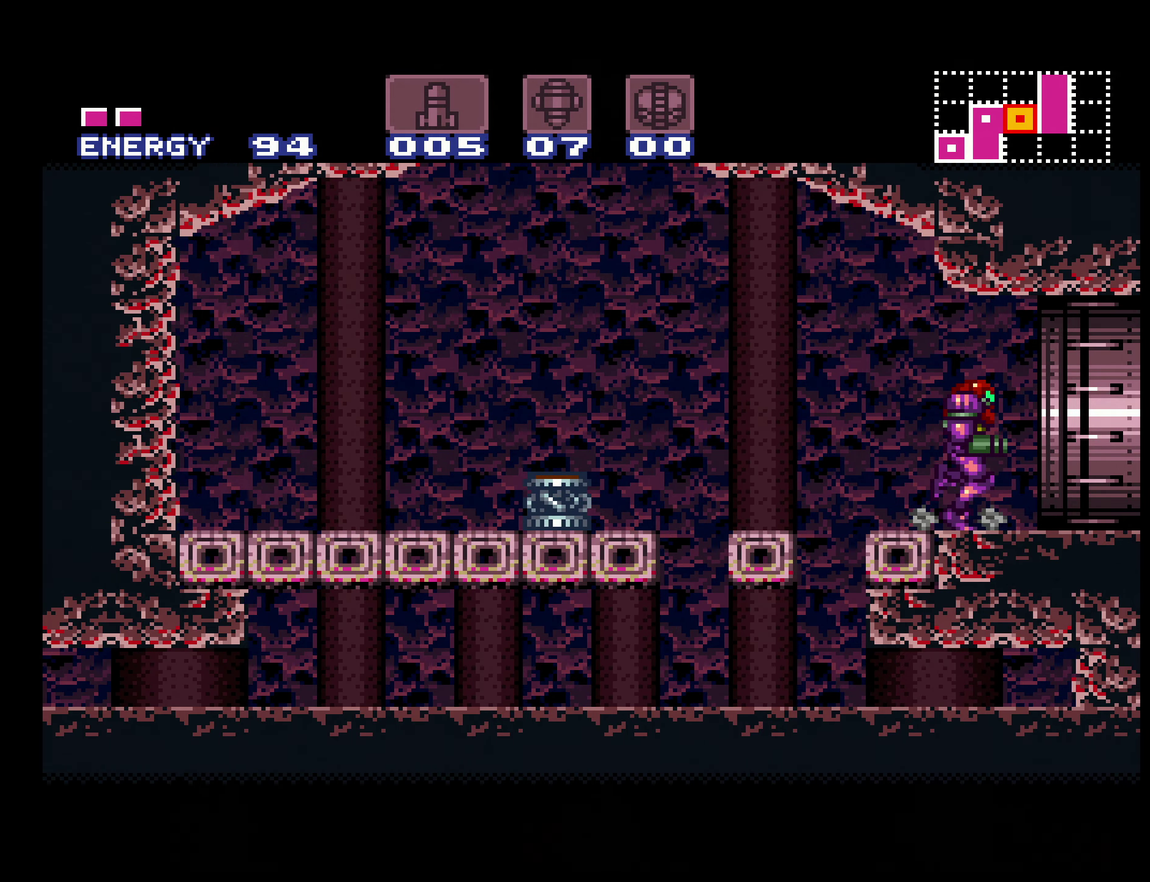
{"buttons": ["A", "X", "R1", "DPAD_RIGHT"], "events": [[150, "A", "down"], [350, "B", "up"], [400, "A", "up"], [450, "R1", "down"], [484, "A", "down"], [484, "X", "down"]]}